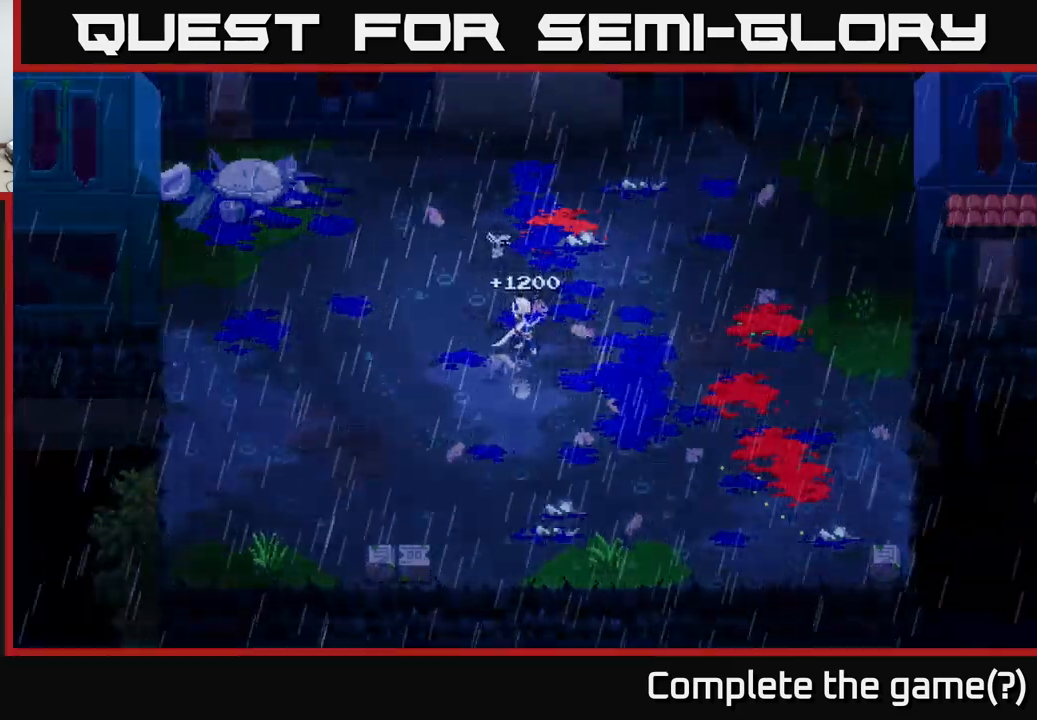
Gameplay with a controller (Xbox layout); each line is a JSON object with the inputs held at the frame after it. "events" lists button and stick changes between this image and that frame as [ms after this image, input, new state], when the widget could be followed in between.
{"buttons": [], "left_stick": "center", "right_stick": "up-left", "events": [[150, "right_stick", "up-left"]]}
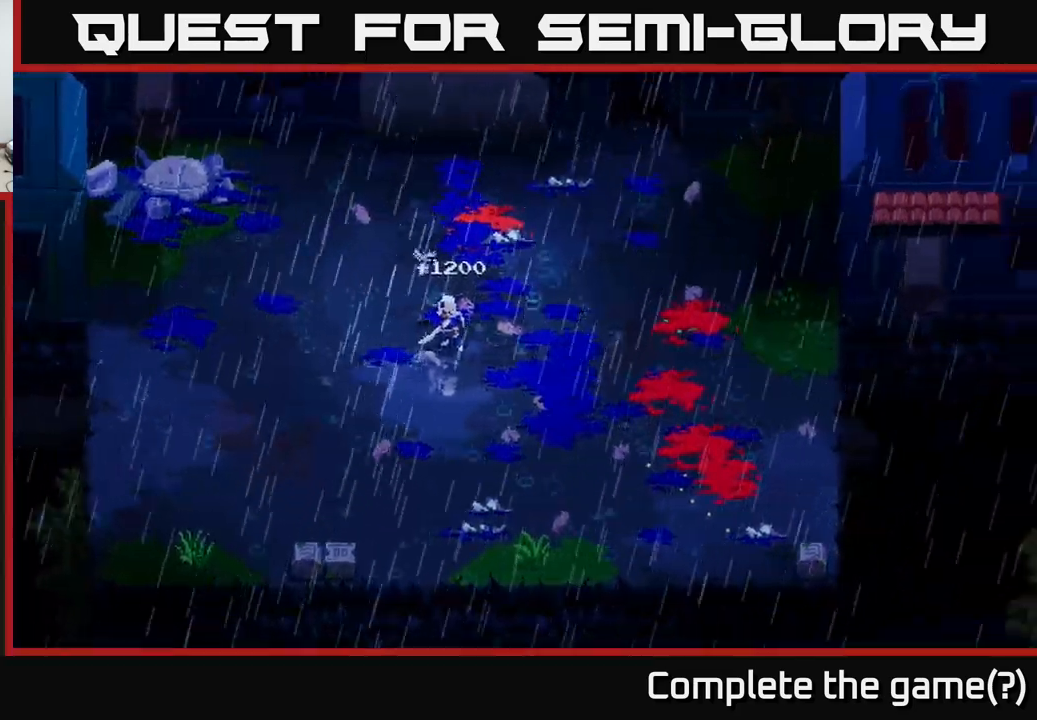
{"buttons": [], "left_stick": "center", "right_stick": "center", "events": [[234, "right_stick", "center"]]}
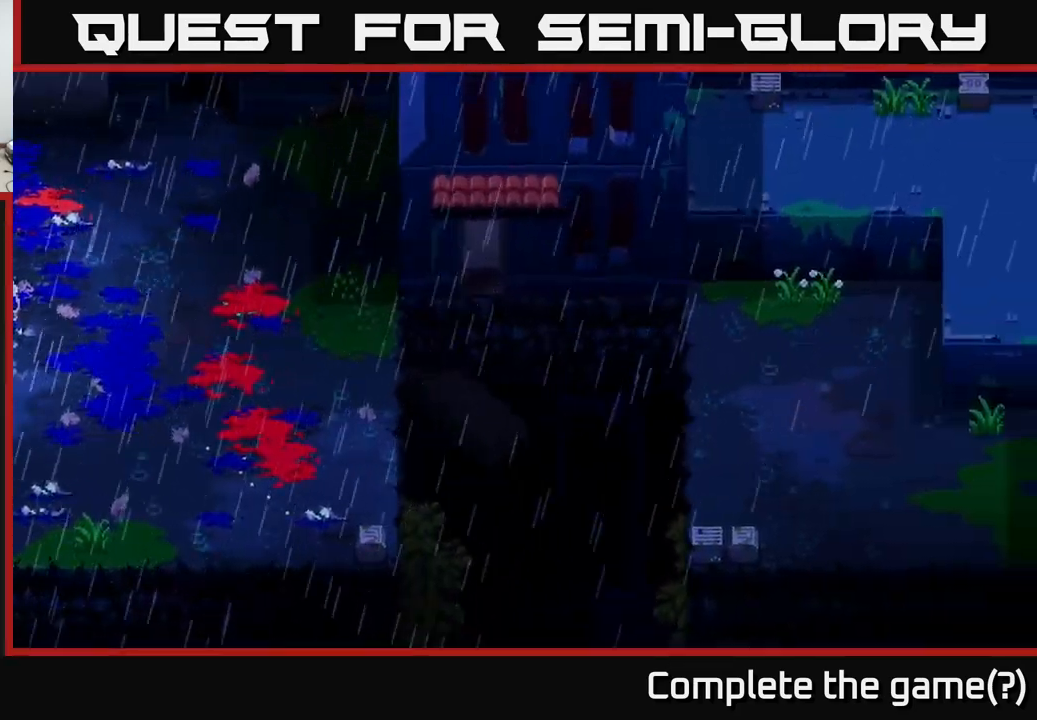
{"buttons": [], "left_stick": "center", "right_stick": "center", "events": []}
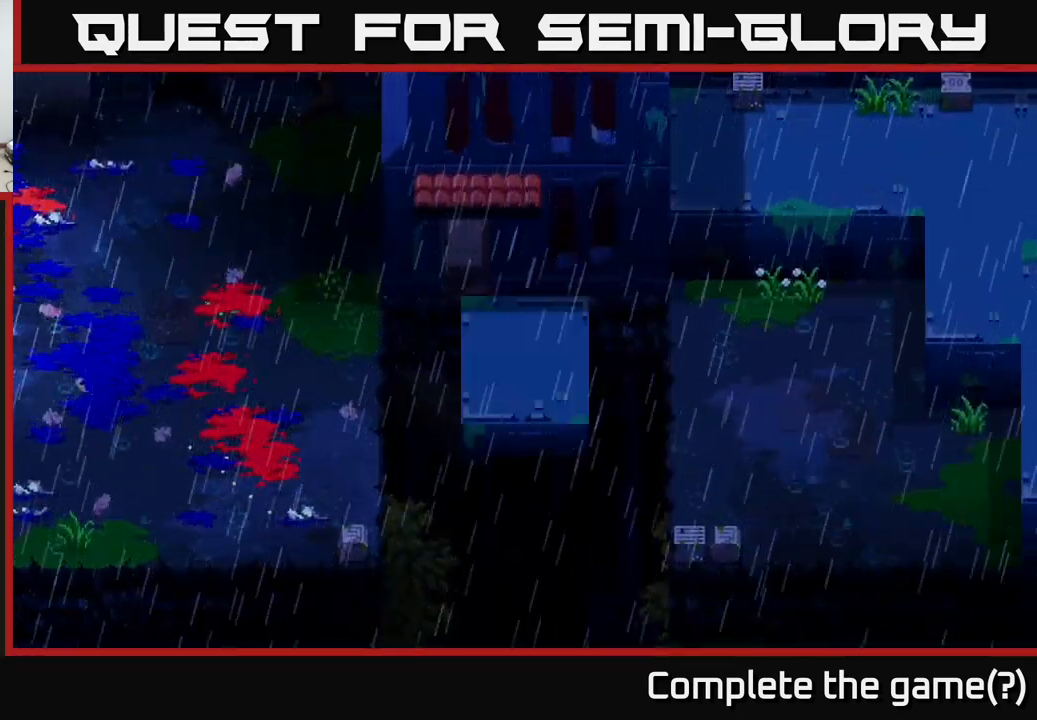
{"buttons": [], "left_stick": "center", "right_stick": "center", "events": []}
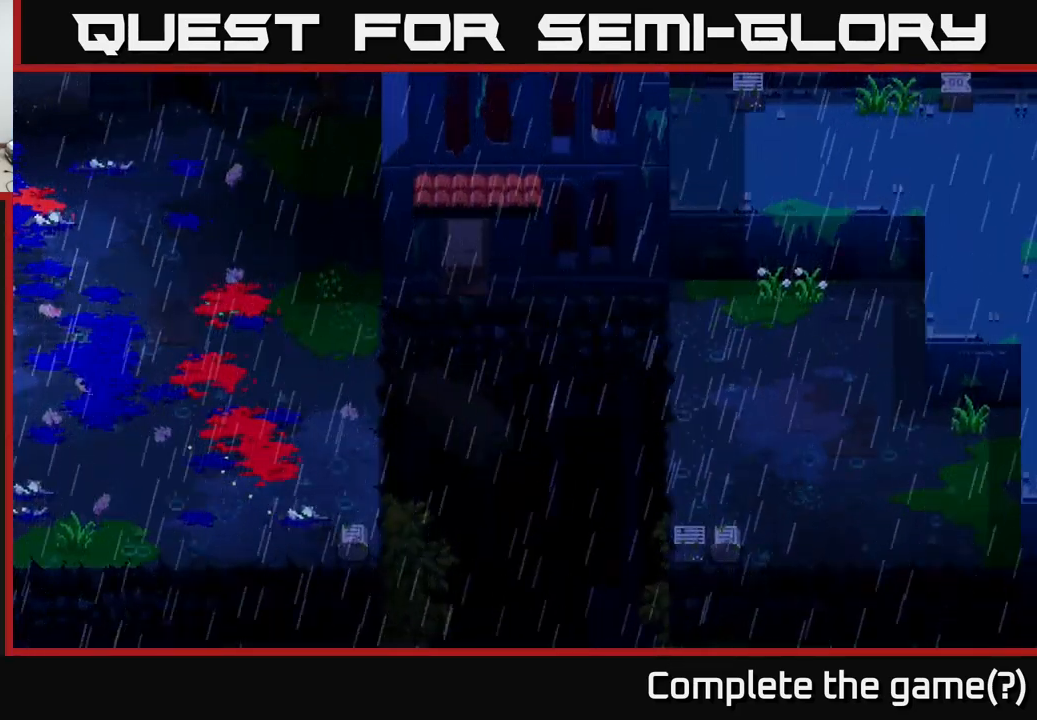
{"buttons": [], "left_stick": "center", "right_stick": "center", "events": []}
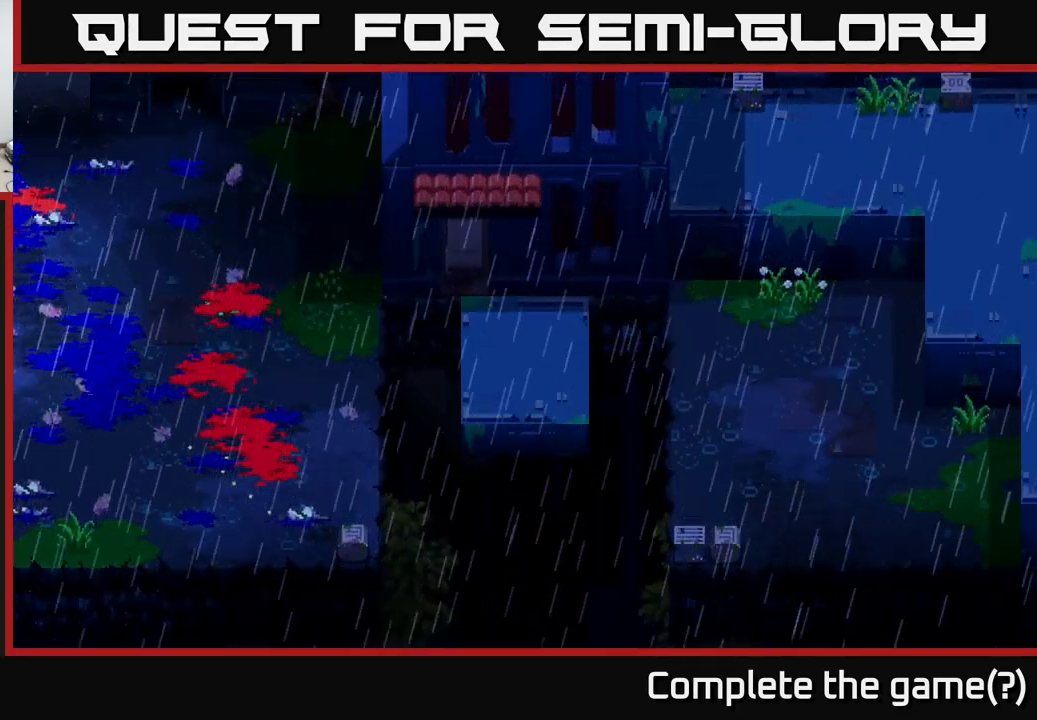
{"buttons": [], "left_stick": "left", "right_stick": "center", "events": [[50, "right_stick", "up-left"], [450, "left_stick", "left"], [484, "right_stick", "center"]]}
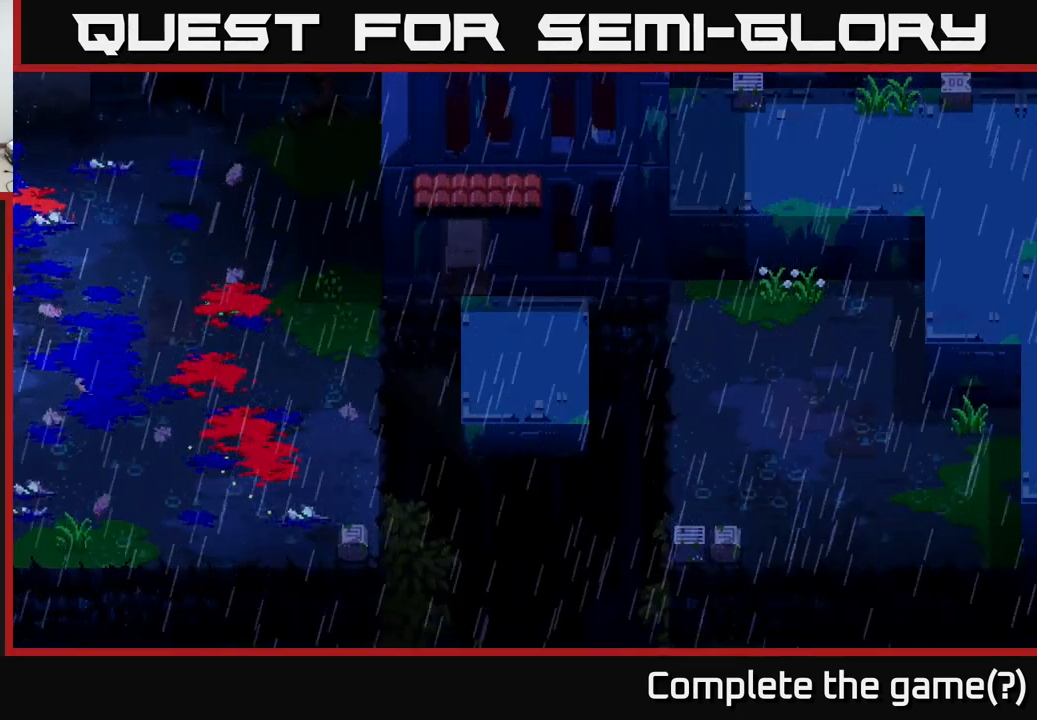
{"buttons": [], "left_stick": "center", "right_stick": "center", "events": [[117, "left_stick", "center"]]}
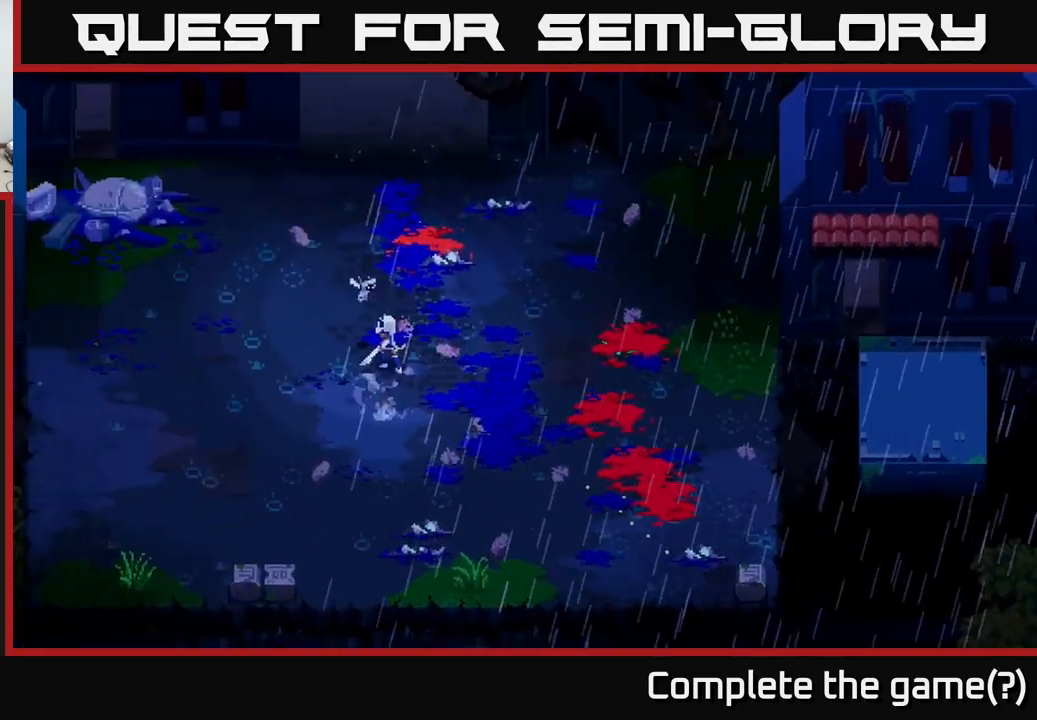
{"buttons": [], "left_stick": "left", "right_stick": "center", "events": [[400, "left_stick", "left"]]}
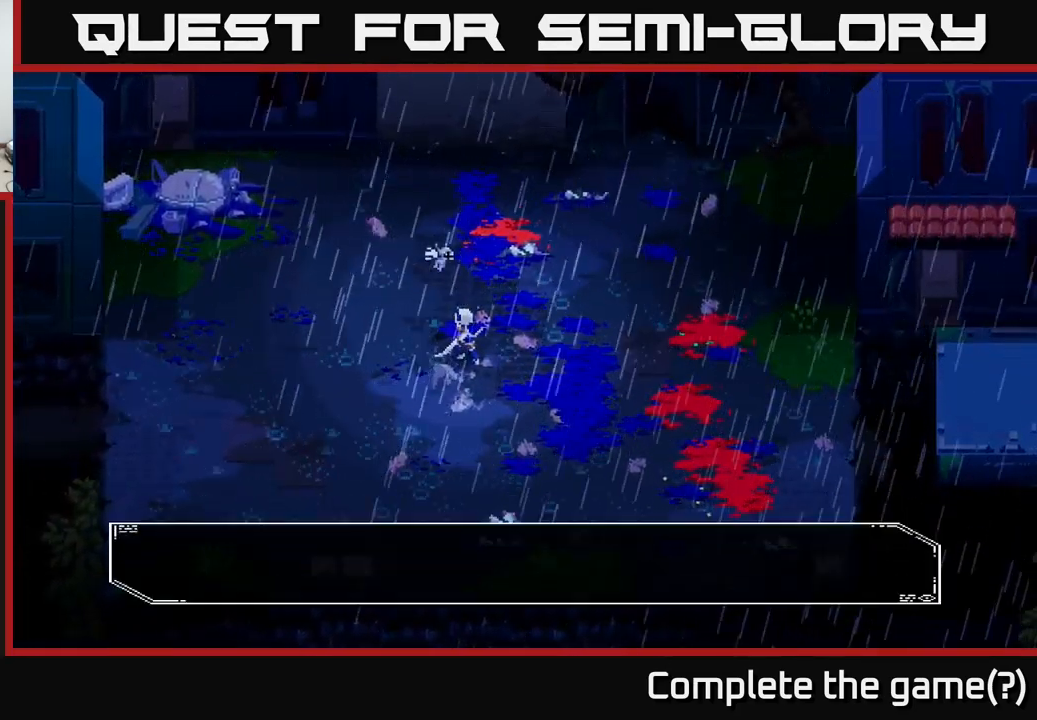
{"buttons": [], "left_stick": "center", "right_stick": "center", "events": [[150, "left_stick", "center"]]}
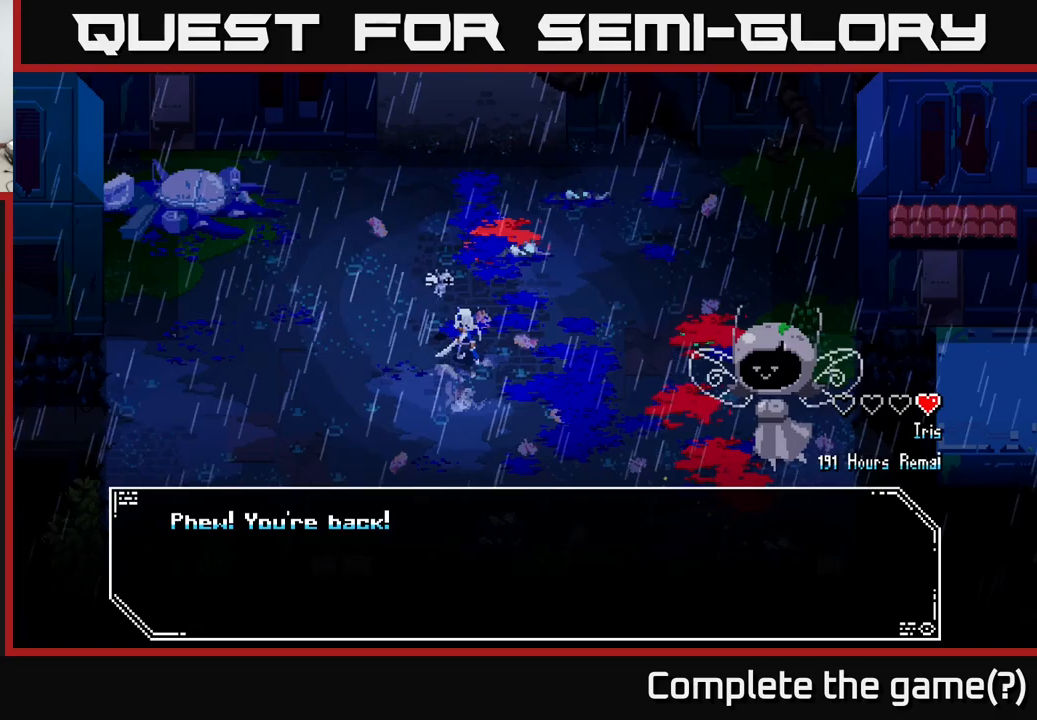
{"buttons": [], "left_stick": "center", "right_stick": "center", "events": []}
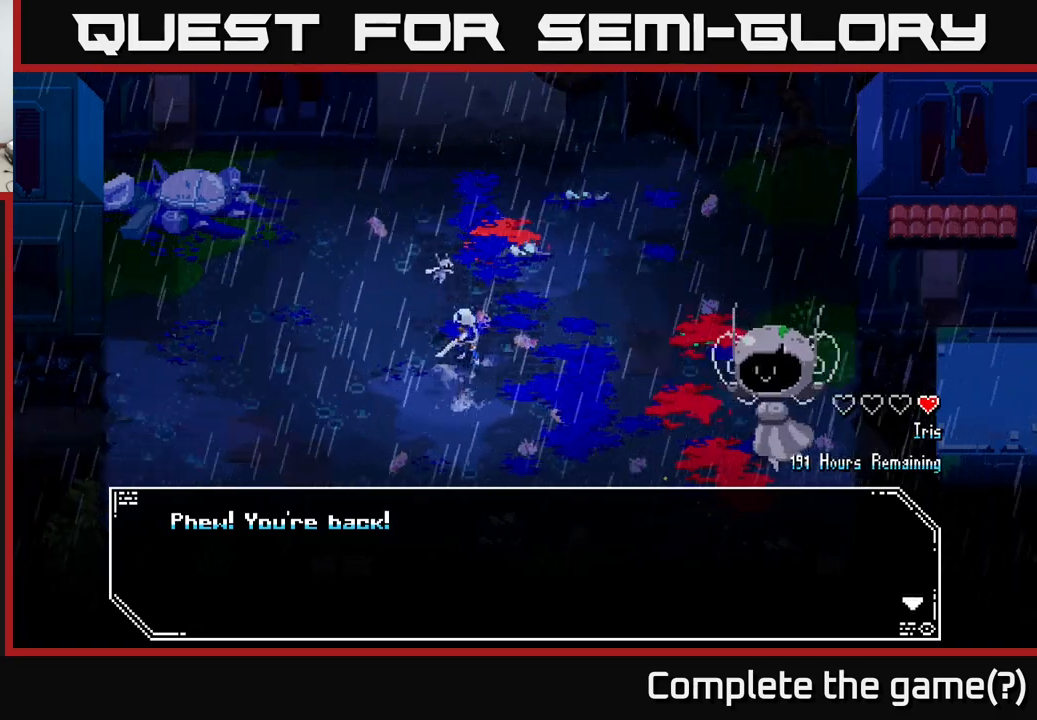
{"buttons": [], "left_stick": "center", "right_stick": "center", "events": [[200, "A", "down"], [400, "A", "up"]]}
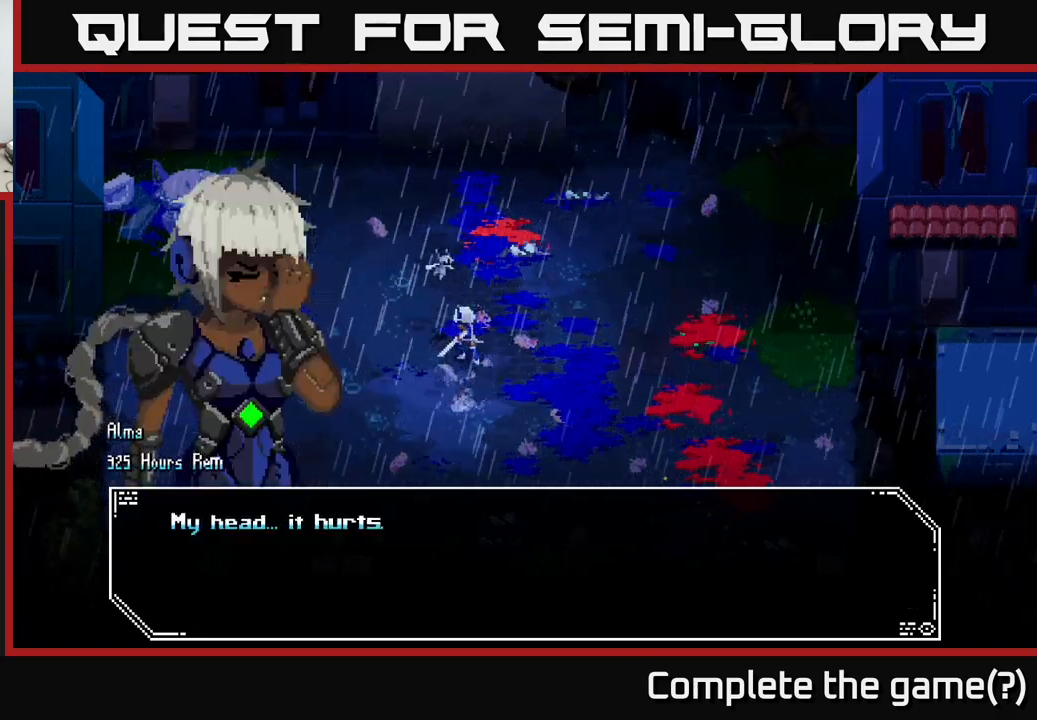
{"buttons": [], "left_stick": "center", "right_stick": "center", "events": []}
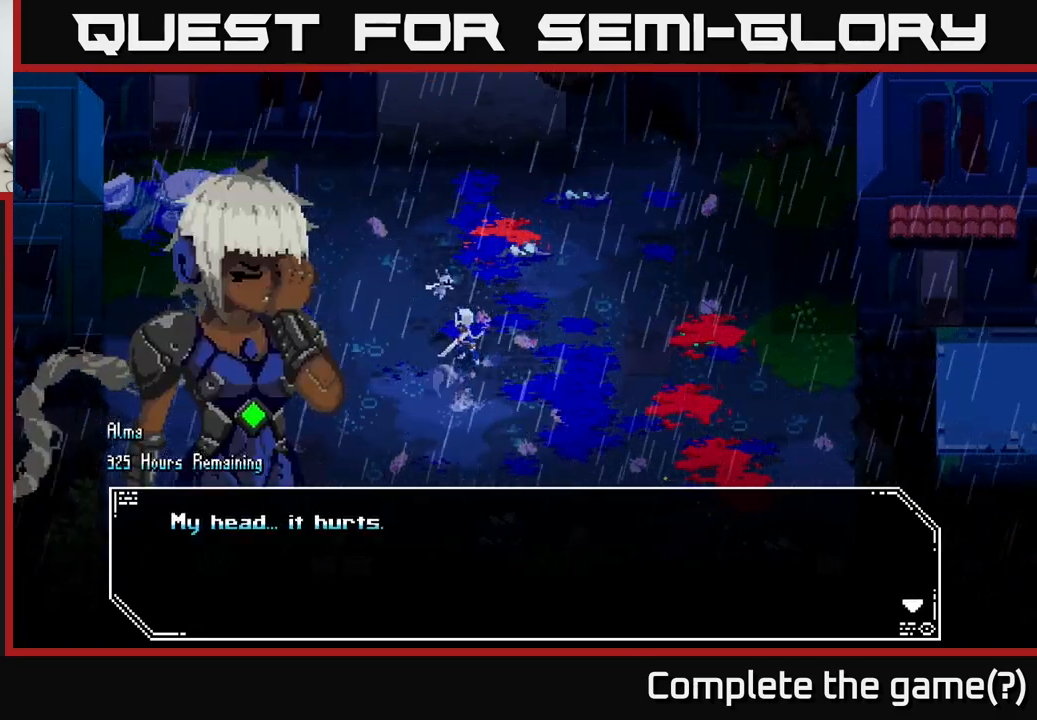
{"buttons": [], "left_stick": "center", "right_stick": "center", "events": [[283, "A", "down"], [466, "A", "up"]]}
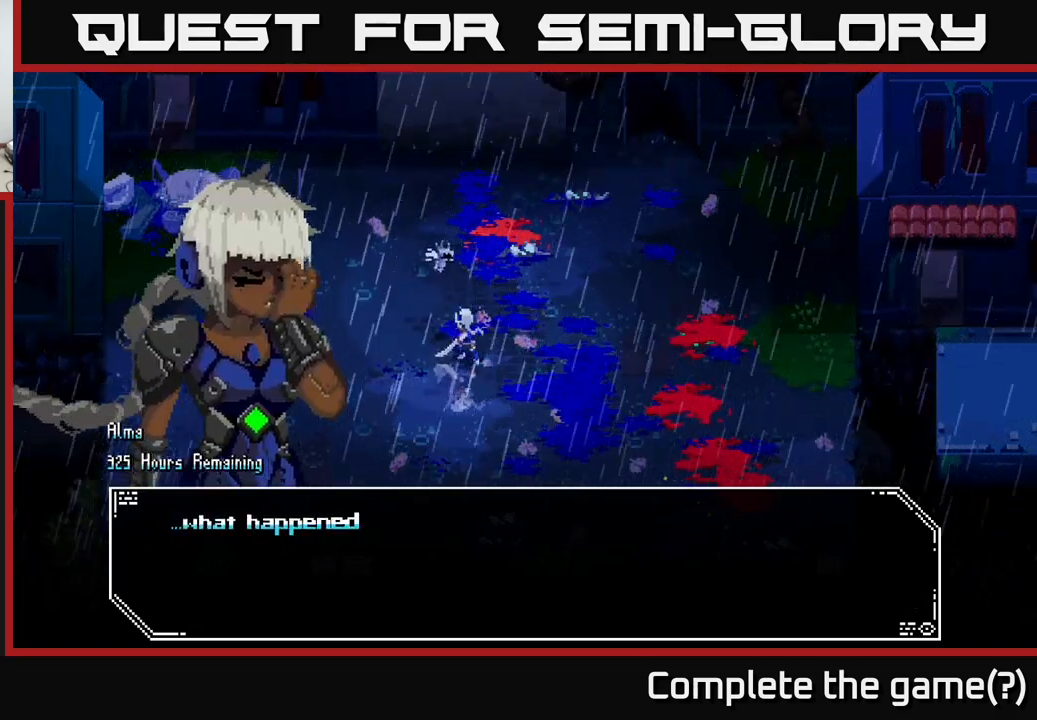
{"buttons": [], "left_stick": "center", "right_stick": "center", "events": []}
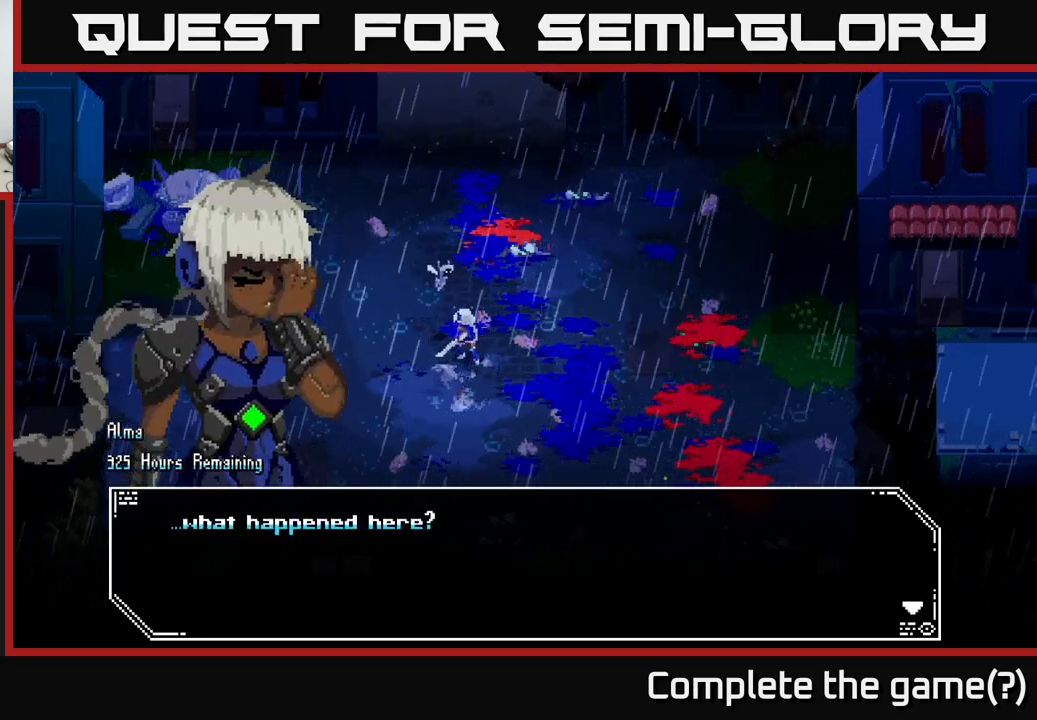
{"buttons": [], "left_stick": "center", "right_stick": "center", "events": [[133, "A", "down"], [350, "A", "up"]]}
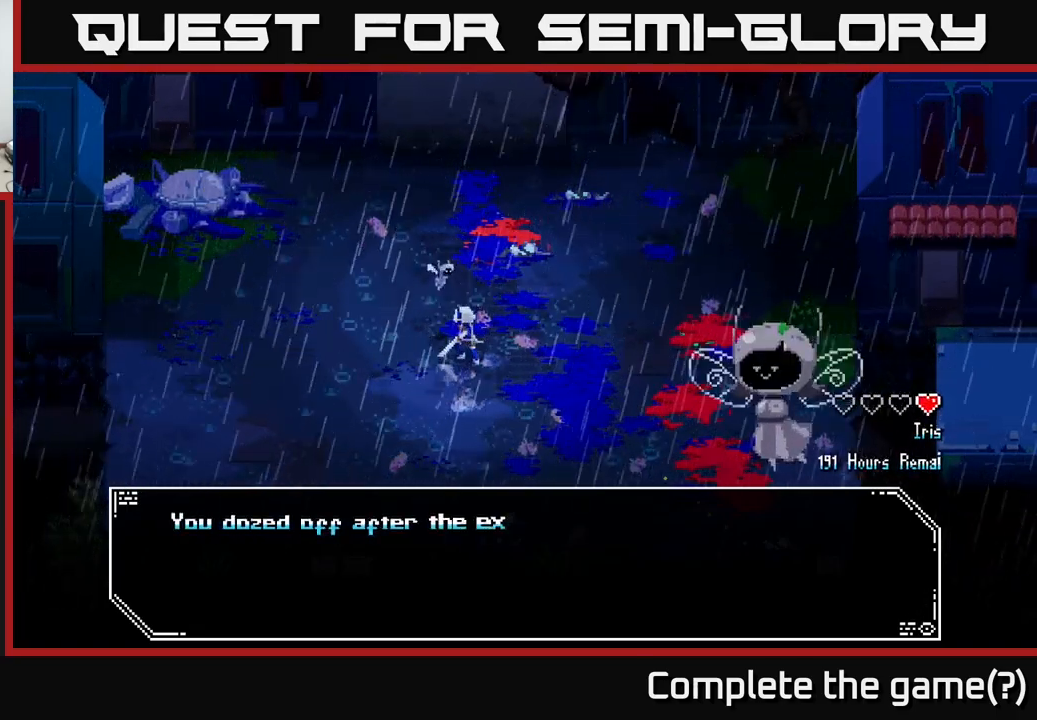
{"buttons": [], "left_stick": "center", "right_stick": "center", "events": []}
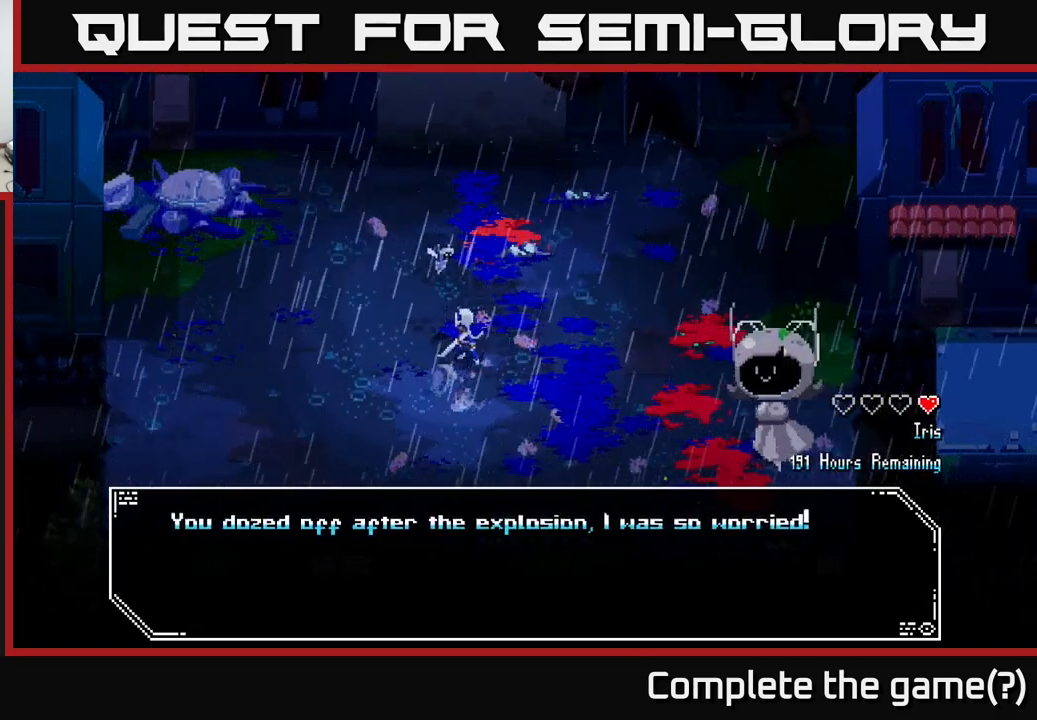
{"buttons": ["A"], "left_stick": "center", "right_stick": "center", "events": [[466, "A", "down"]]}
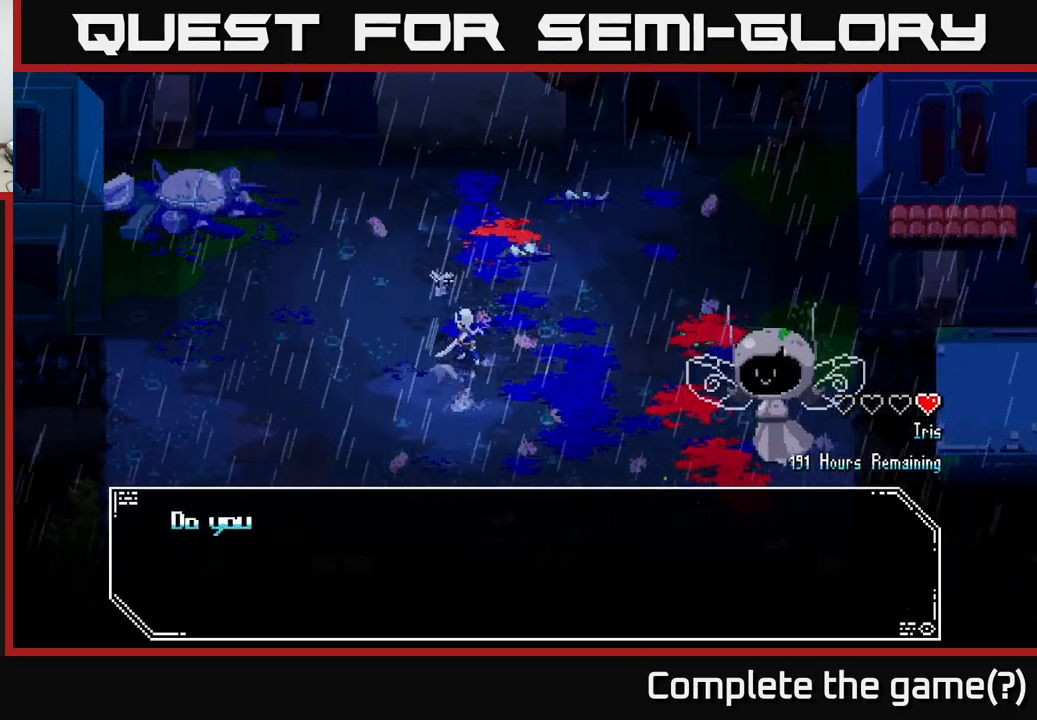
{"buttons": [], "left_stick": "center", "right_stick": "center", "events": [[183, "A", "up"]]}
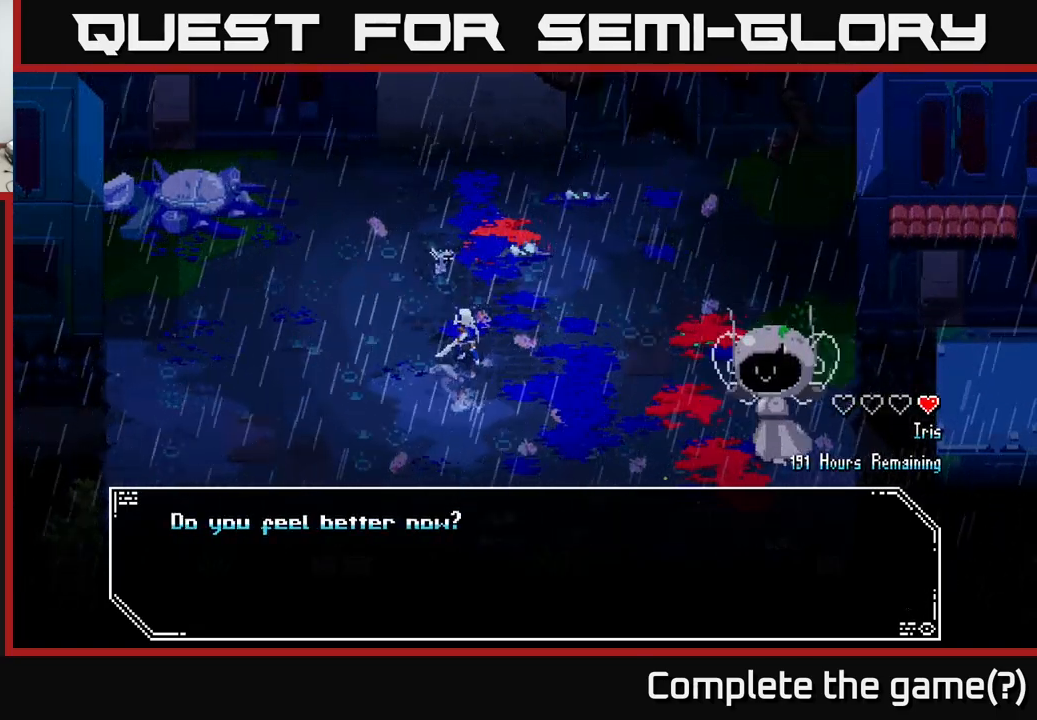
{"buttons": [], "left_stick": "center", "right_stick": "center", "events": [[250, "A", "down"], [483, "A", "up"]]}
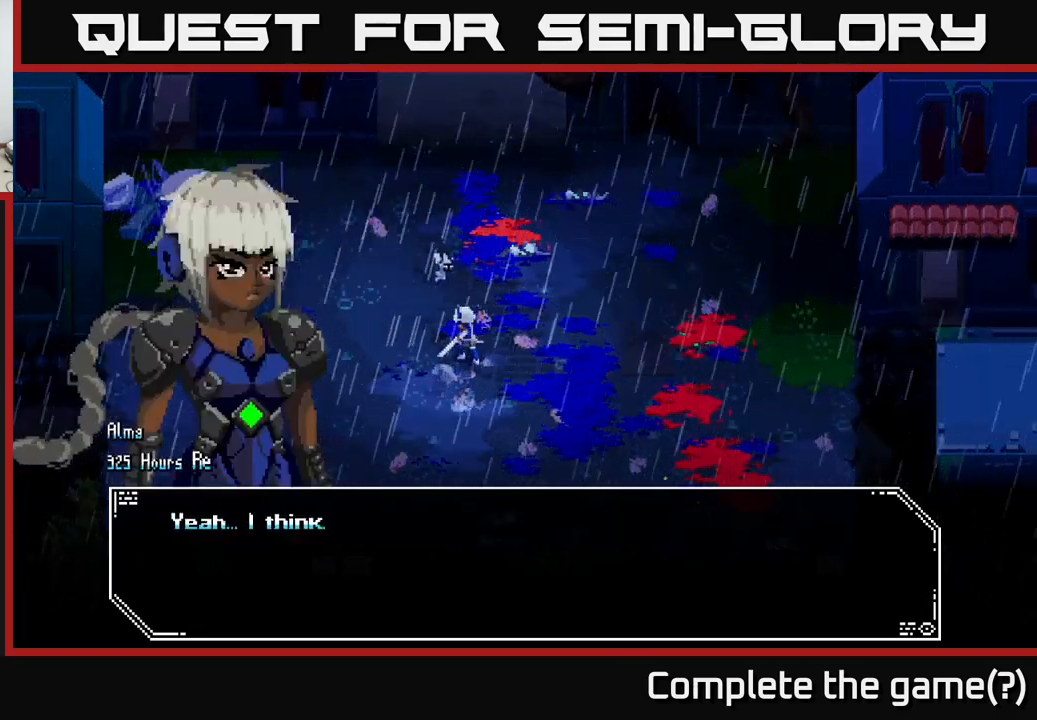
{"buttons": [], "left_stick": "center", "right_stick": "center", "events": []}
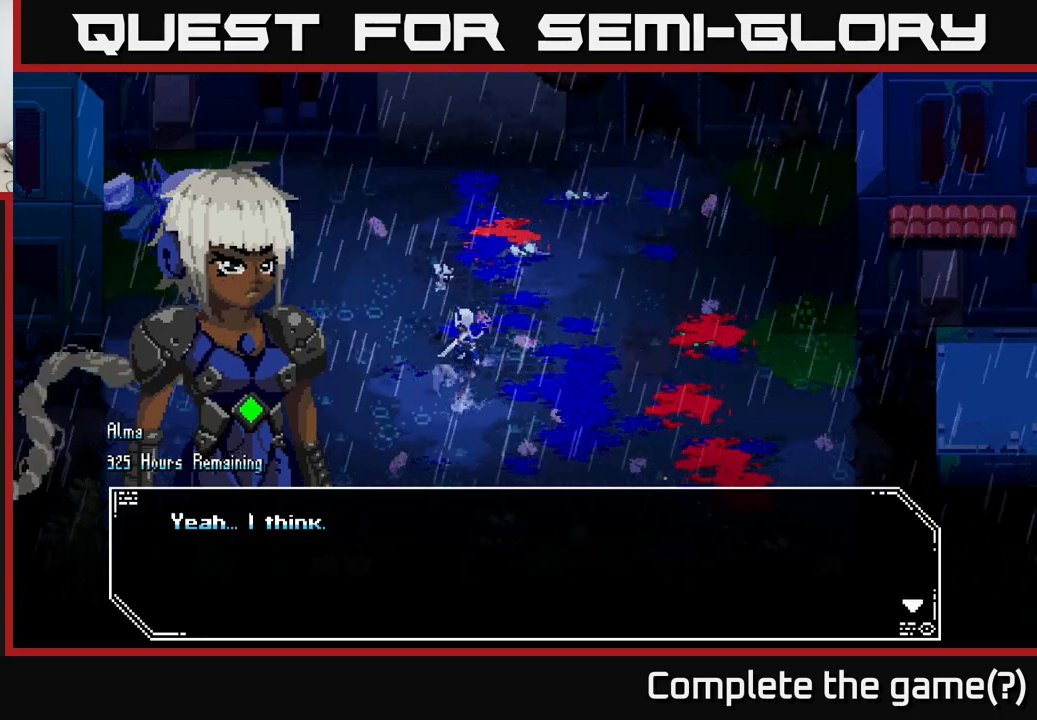
{"buttons": [], "left_stick": "center", "right_stick": "center", "events": [[283, "A", "down"], [467, "A", "up"]]}
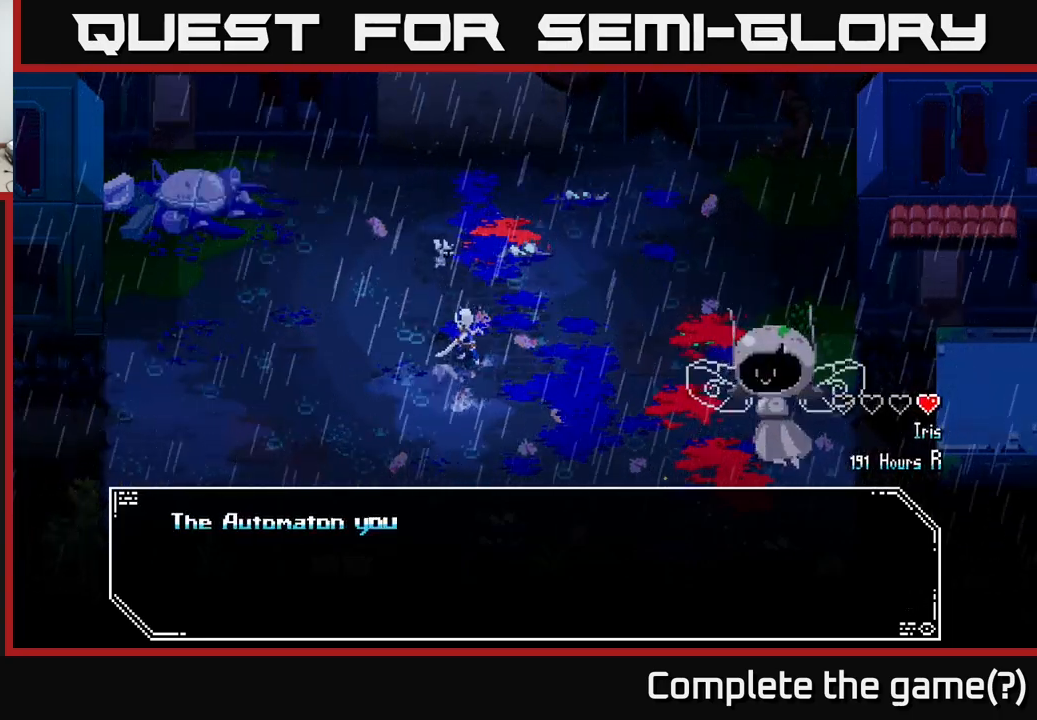
{"buttons": [], "left_stick": "center", "right_stick": "center", "events": []}
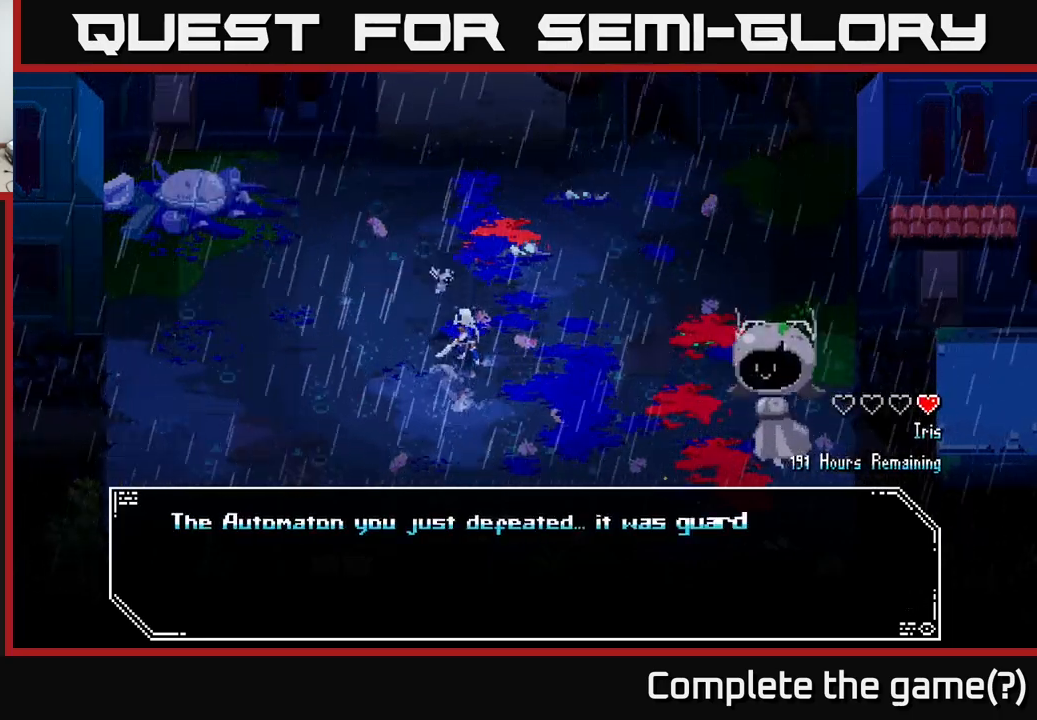
{"buttons": [], "left_stick": "center", "right_stick": "center", "events": []}
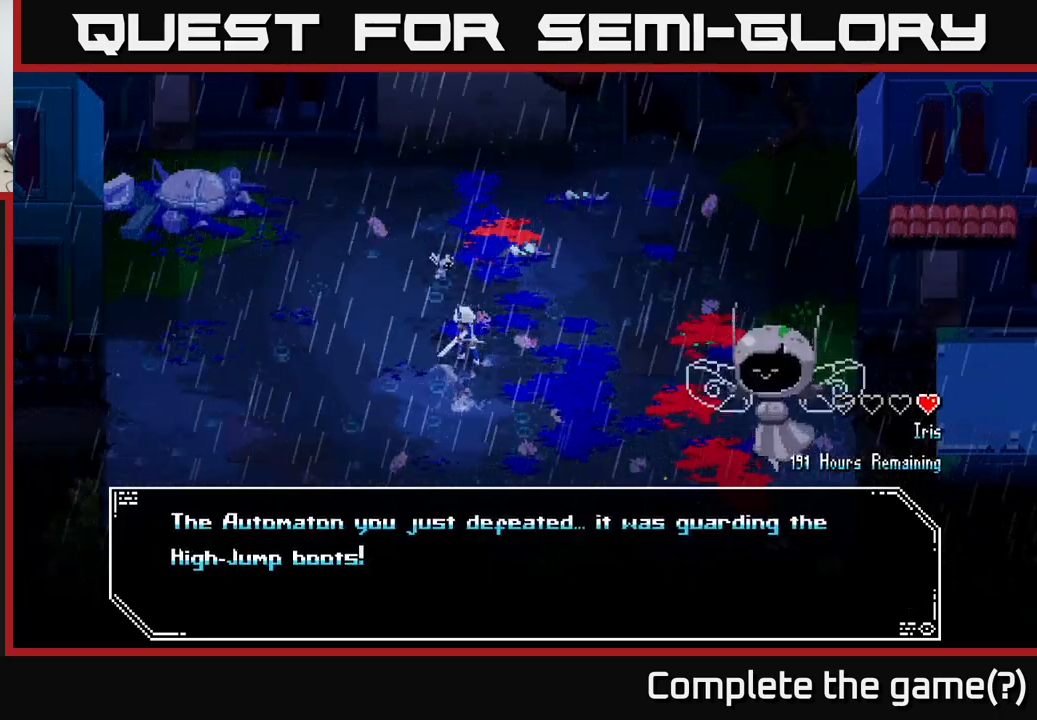
{"buttons": [], "left_stick": "center", "right_stick": "center", "events": []}
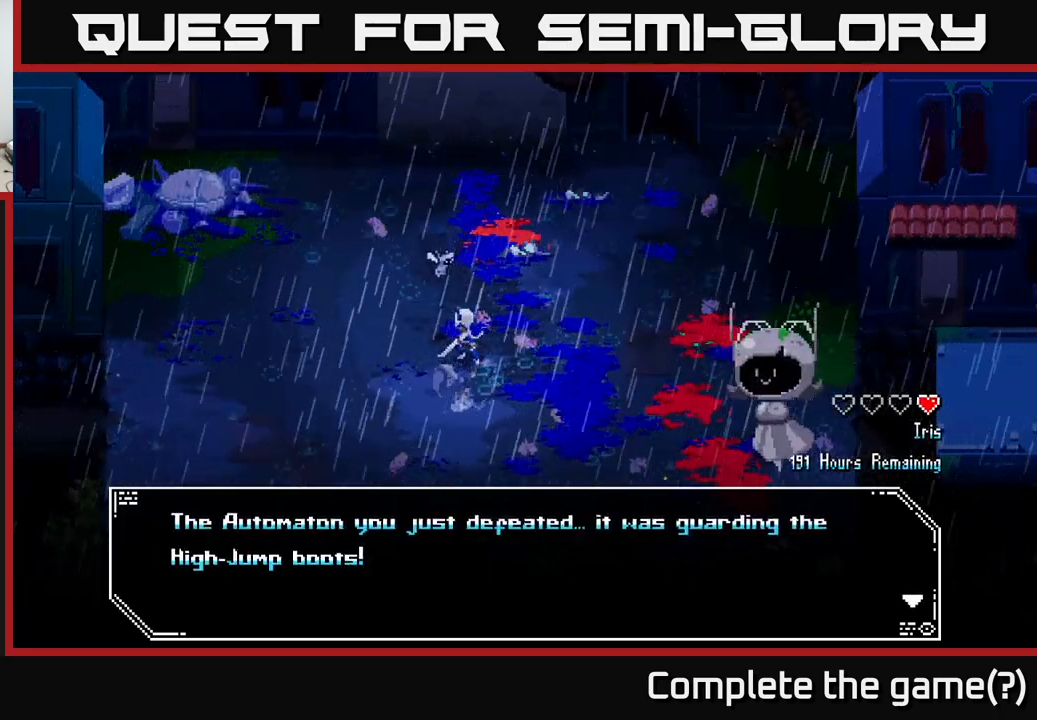
{"buttons": [], "left_stick": "center", "right_stick": "center", "events": []}
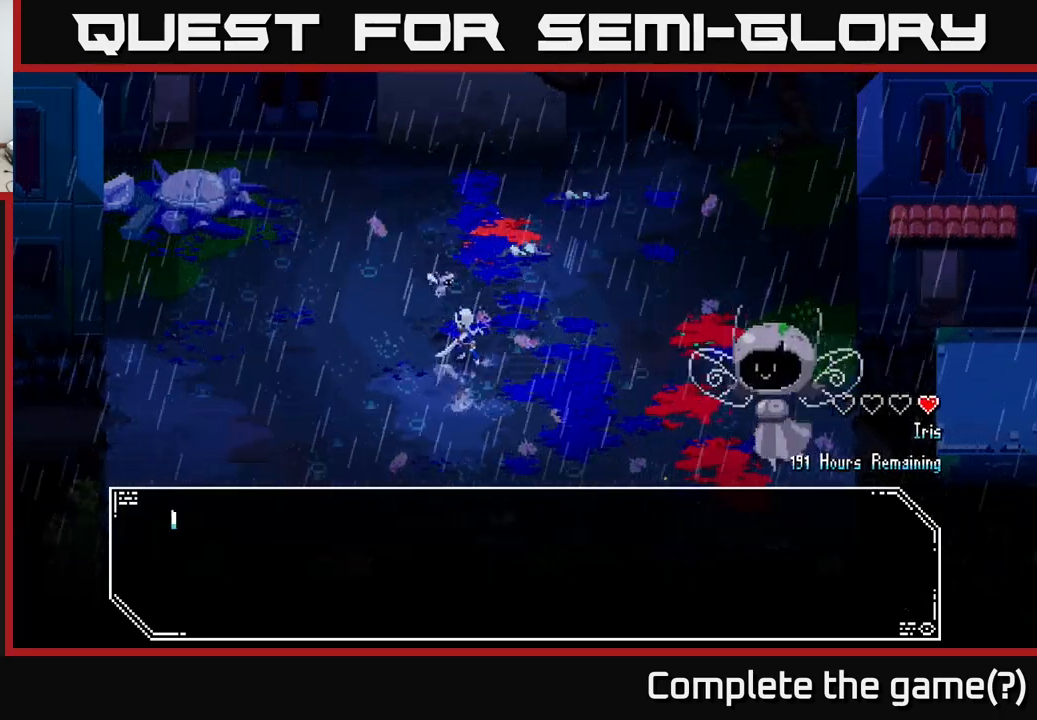
{"buttons": [], "left_stick": "center", "right_stick": "center", "events": [[67, "A", "down"], [217, "A", "up"]]}
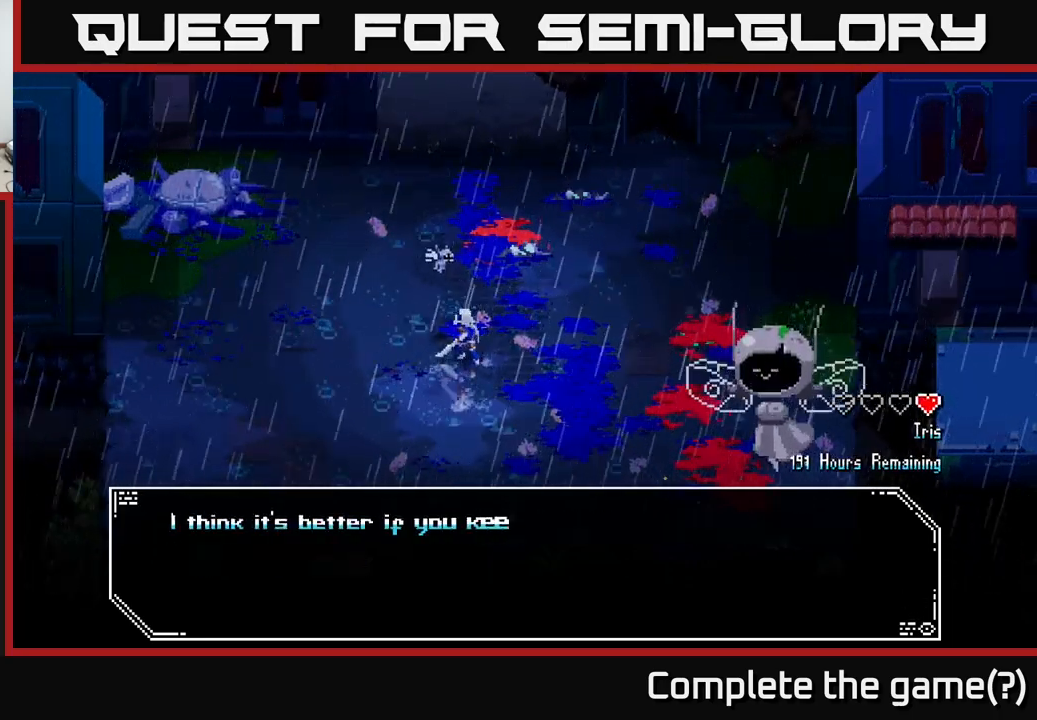
{"buttons": [], "left_stick": "center", "right_stick": "center", "events": []}